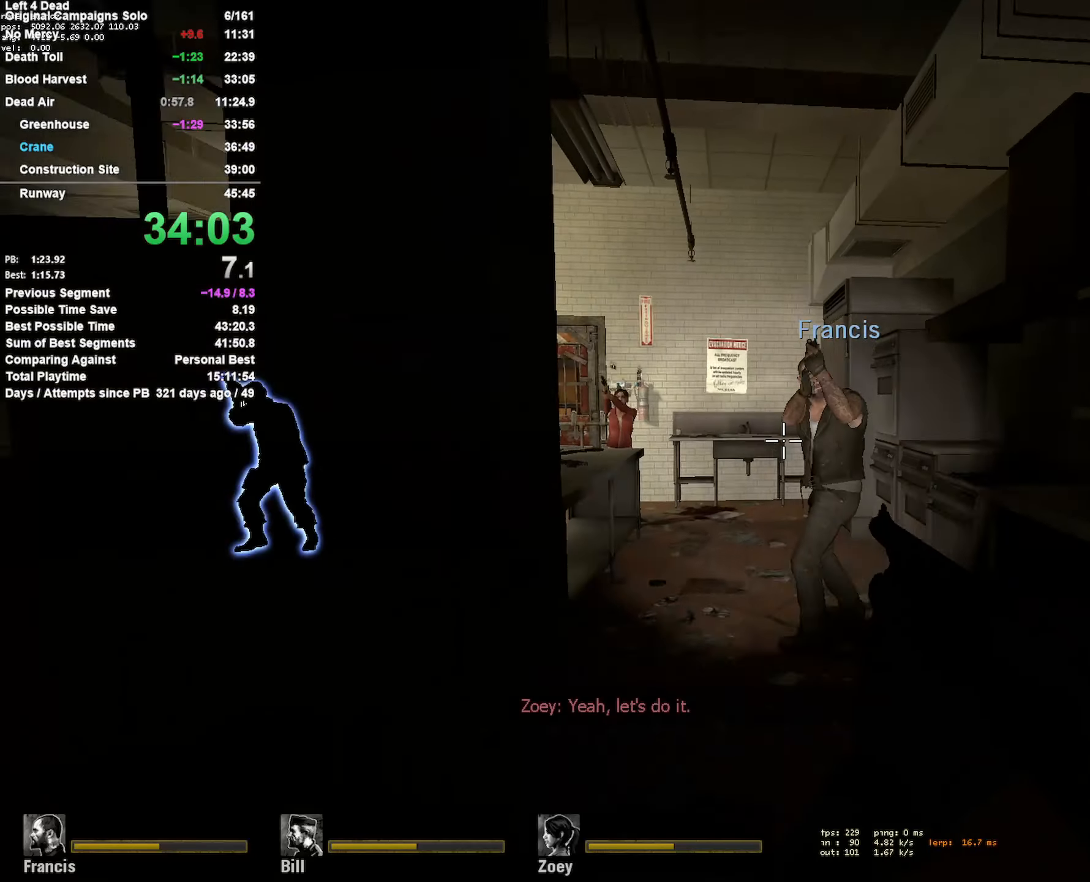
Gameplay with keyboard and mouse; each line is a JSON object with the keys and mouse buttons held at the frame after it. "events" lists presses ("down") and releases ("up") of "1", "2", "3", "4", "5", "a", "alt", "c", "ctrl", "d", "e", "f", "q", "r", "s", "shift", "space", "tab", "v", "w", "x", "z", "mouse_left", "mouse_middle", "mouse_right", "mouse_mb4", "mouse_mb5", "mouse_wheel_up" and "mouse_wheel_down" between this image and that frame as [ms after this image, input, new state], when the widget could be followed in between. "mouse_left", "mouse_middle", "mouse_right", "mouse_mb4", "mouse_mb5", "mouse_wheel_up", "mouse_wheel_down" = the "left", "middle", "right", "mb4", "mb5", "wheel_up", "wheel_down" buttons of the "mouse" list. No other keys are recorded. Mouse movement is not recorded.
{"keys": ["w"], "mouse": ["left"], "events": [[316, "w", "down"], [500, "mouse_left", "down"]]}
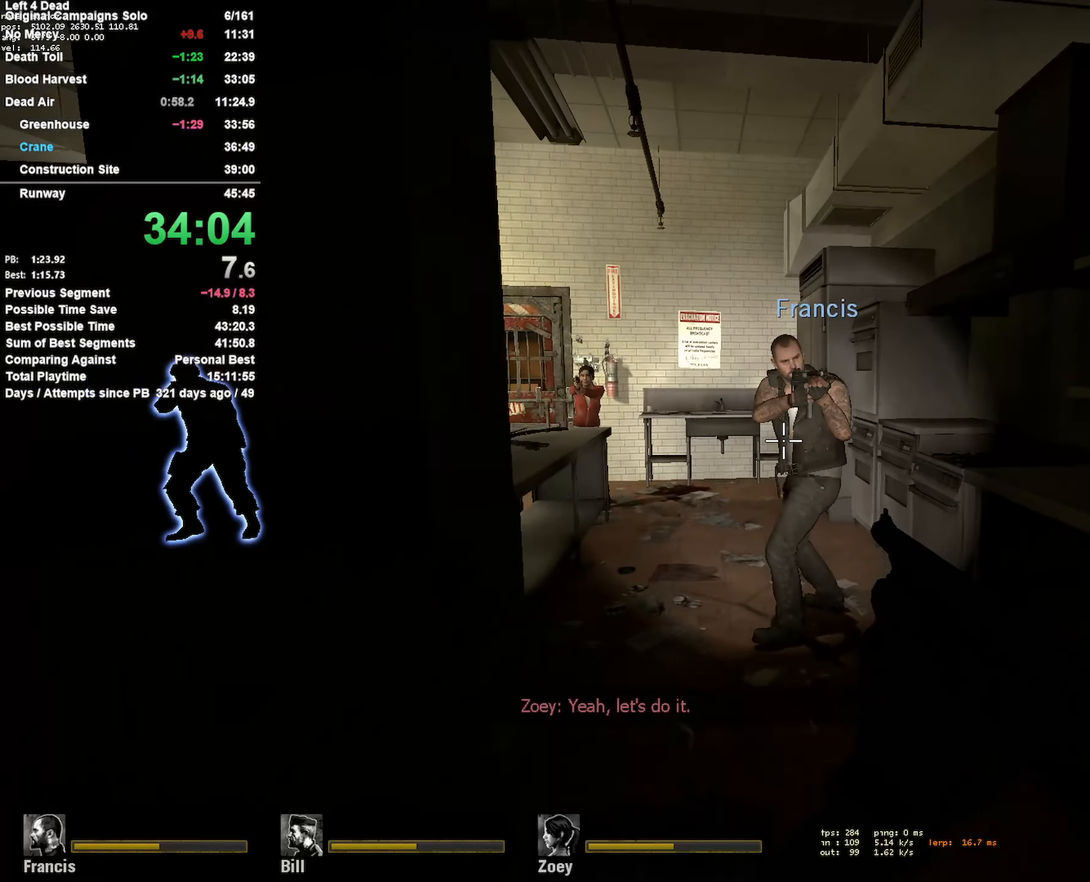
{"keys": ["shift"], "mouse": [], "events": [[50, "mouse_right", "down"], [183, "mouse_left", "up"], [233, "mouse_right", "up"], [333, "w", "up"], [416, "shift", "down"]]}
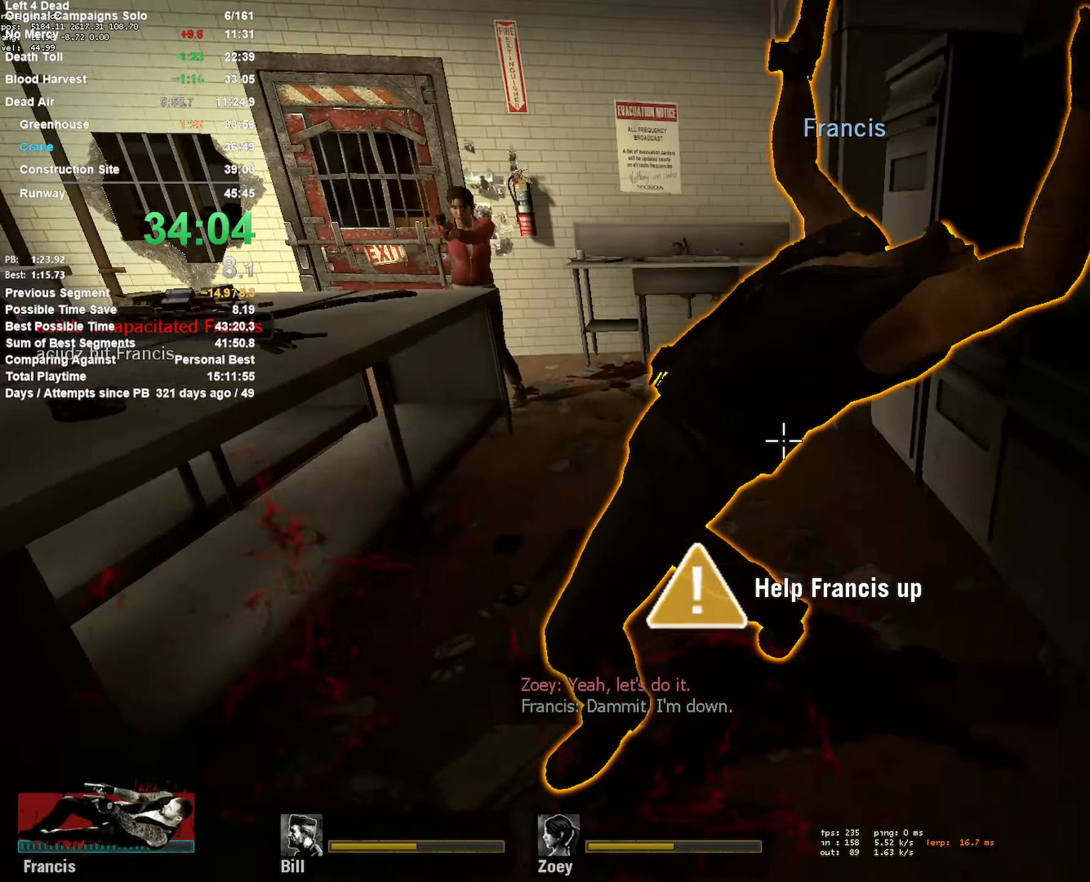
{"keys": ["w"], "mouse": [], "events": [[150, "shift", "up"], [250, "mouse_left", "down"], [300, "w", "down"], [333, "mouse_right", "down"], [433, "mouse_left", "up"], [483, "mouse_right", "up"]]}
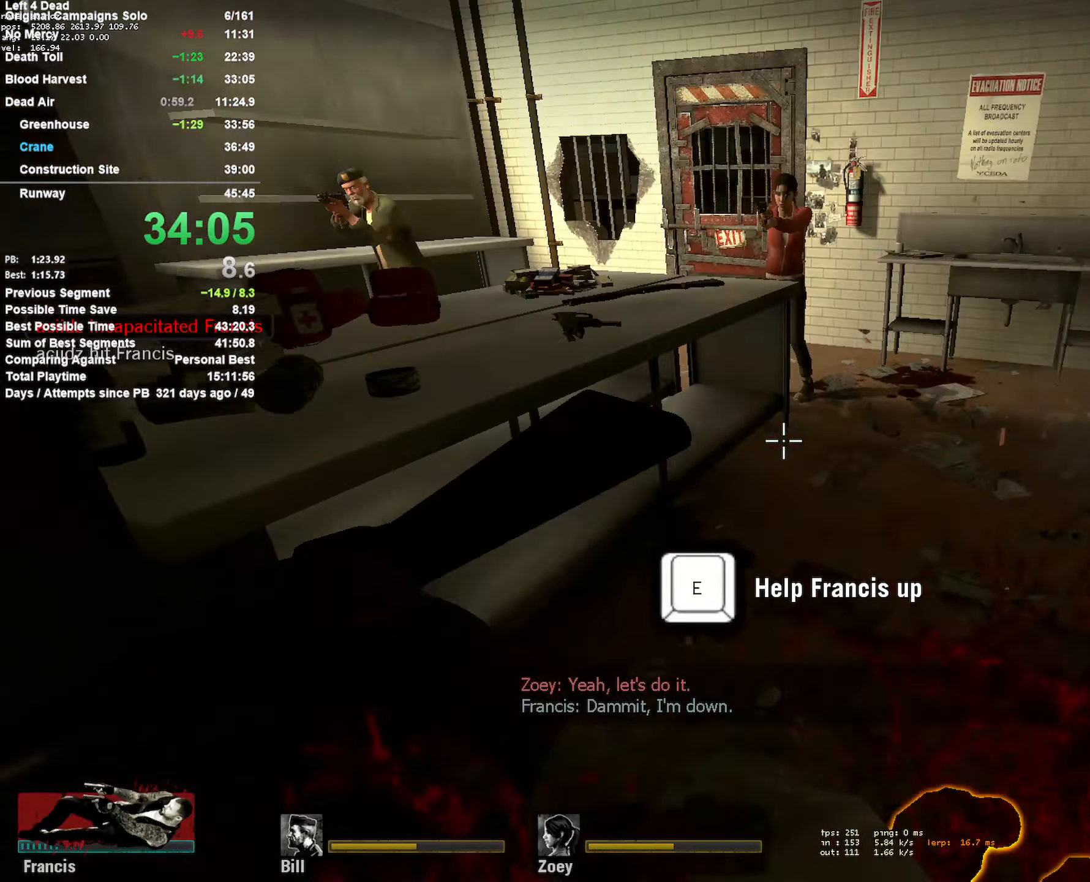
{"keys": [], "mouse": [], "events": [[33, "d", "down"], [216, "d", "up"], [450, "w", "up"]]}
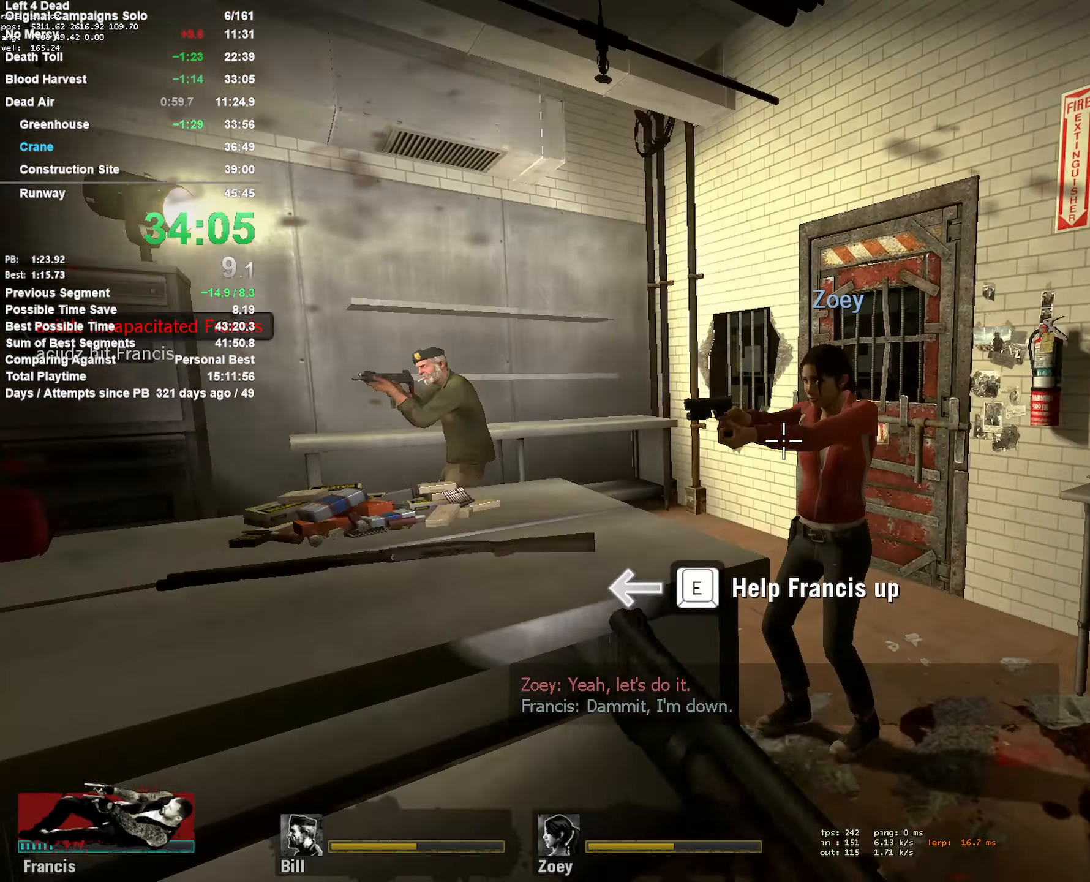
{"keys": ["shift"], "mouse": [], "events": [[50, "mouse_left", "down"], [83, "mouse_right", "down"], [233, "mouse_left", "up"], [233, "s", "down"], [283, "mouse_right", "up"], [316, "d", "down"], [316, "s", "up"], [416, "d", "up"], [416, "shift", "down"]]}
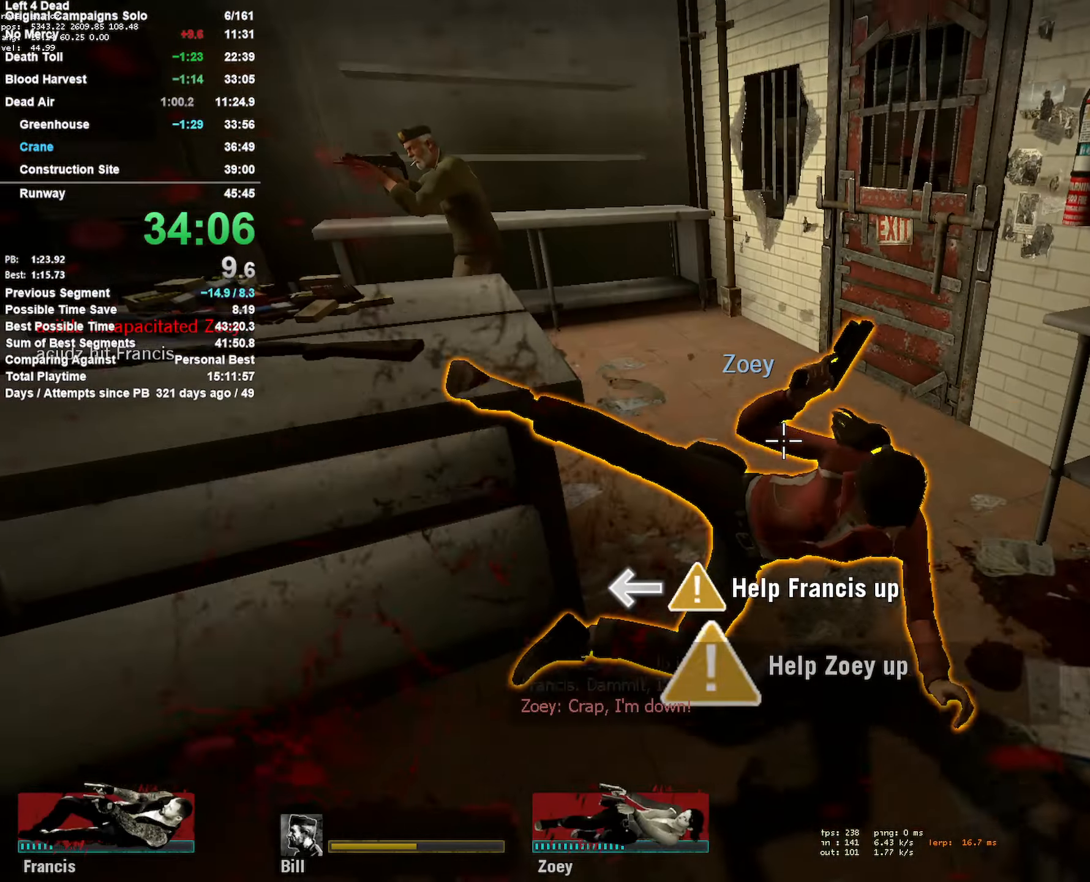
{"keys": ["d"], "mouse": ["right"], "events": [[300, "mouse_left", "down"], [383, "mouse_right", "down"], [433, "d", "down"], [433, "shift", "up"], [483, "mouse_left", "up"]]}
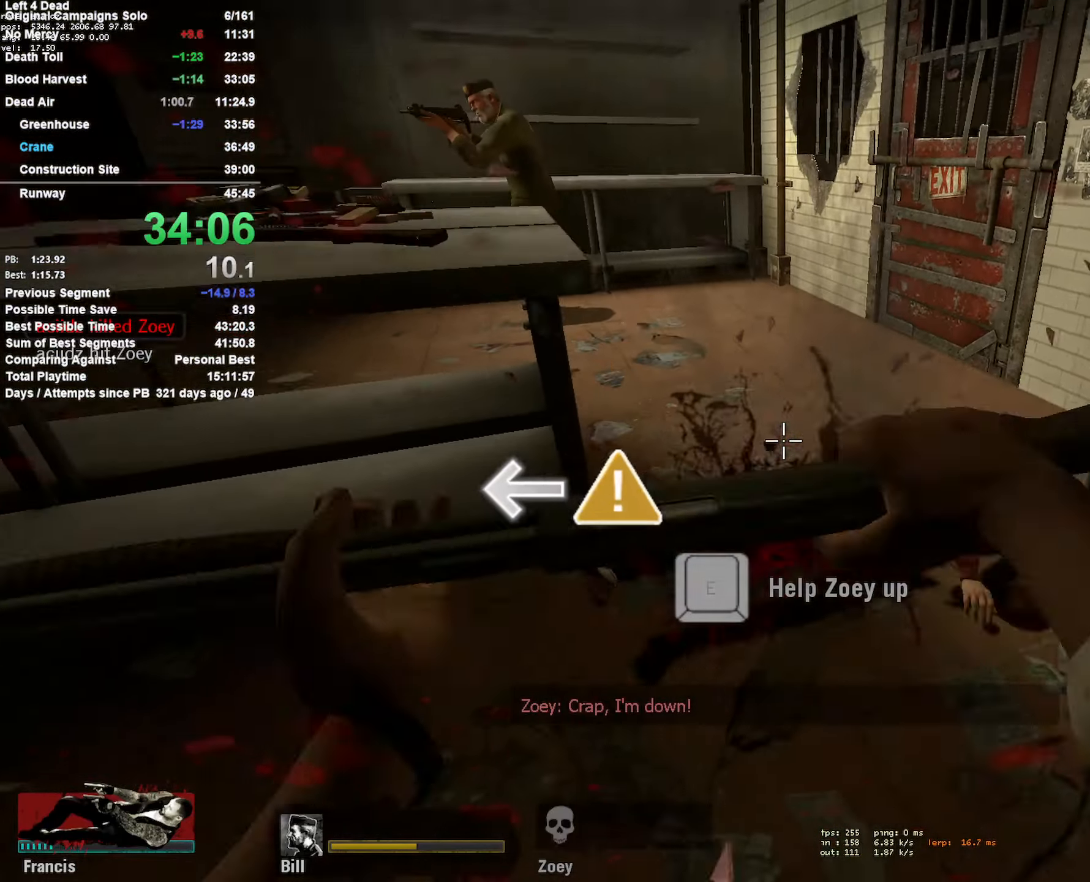
{"keys": ["w"], "mouse": [], "events": [[33, "w", "down"], [66, "mouse_right", "up"], [450, "d", "up"]]}
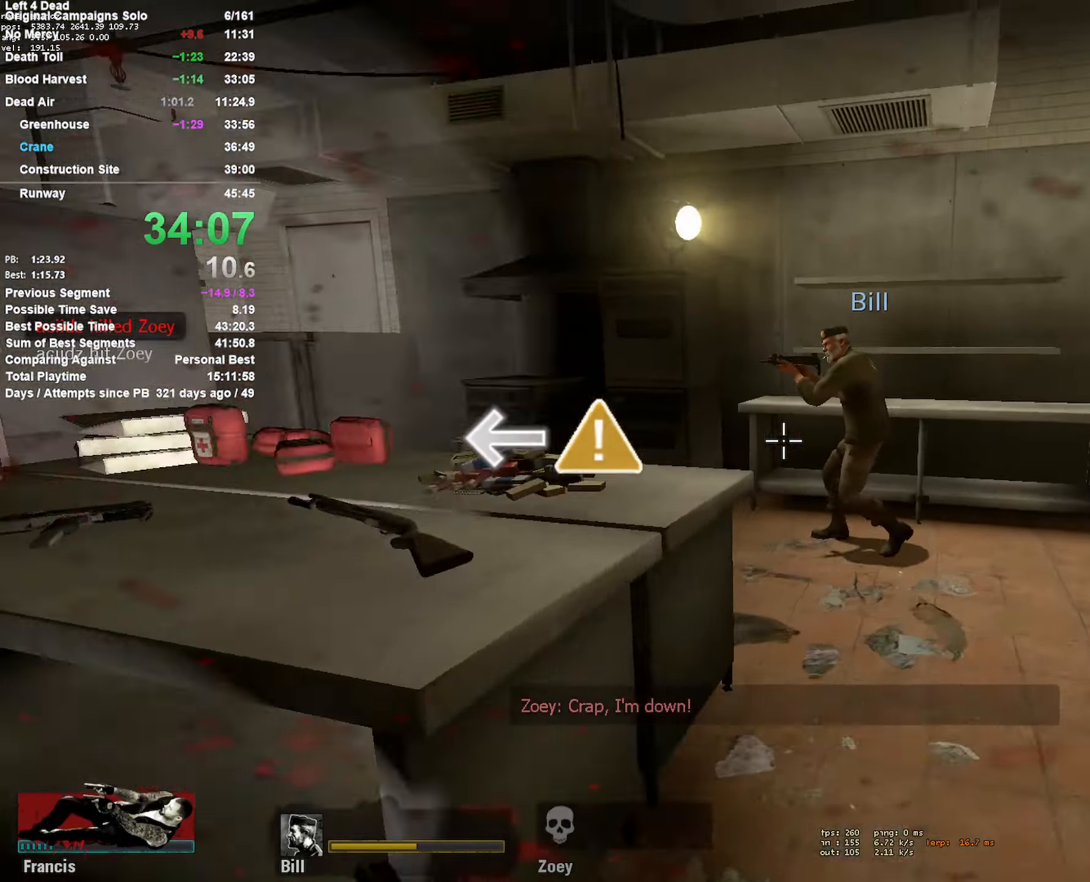
{"keys": [], "mouse": [], "events": [[33, "w", "up"], [83, "mouse_left", "down"], [133, "a", "down"], [183, "a", "up"], [183, "mouse_right", "down"], [283, "s", "down"], [317, "mouse_left", "up"], [367, "mouse_right", "up"], [417, "s", "up"]]}
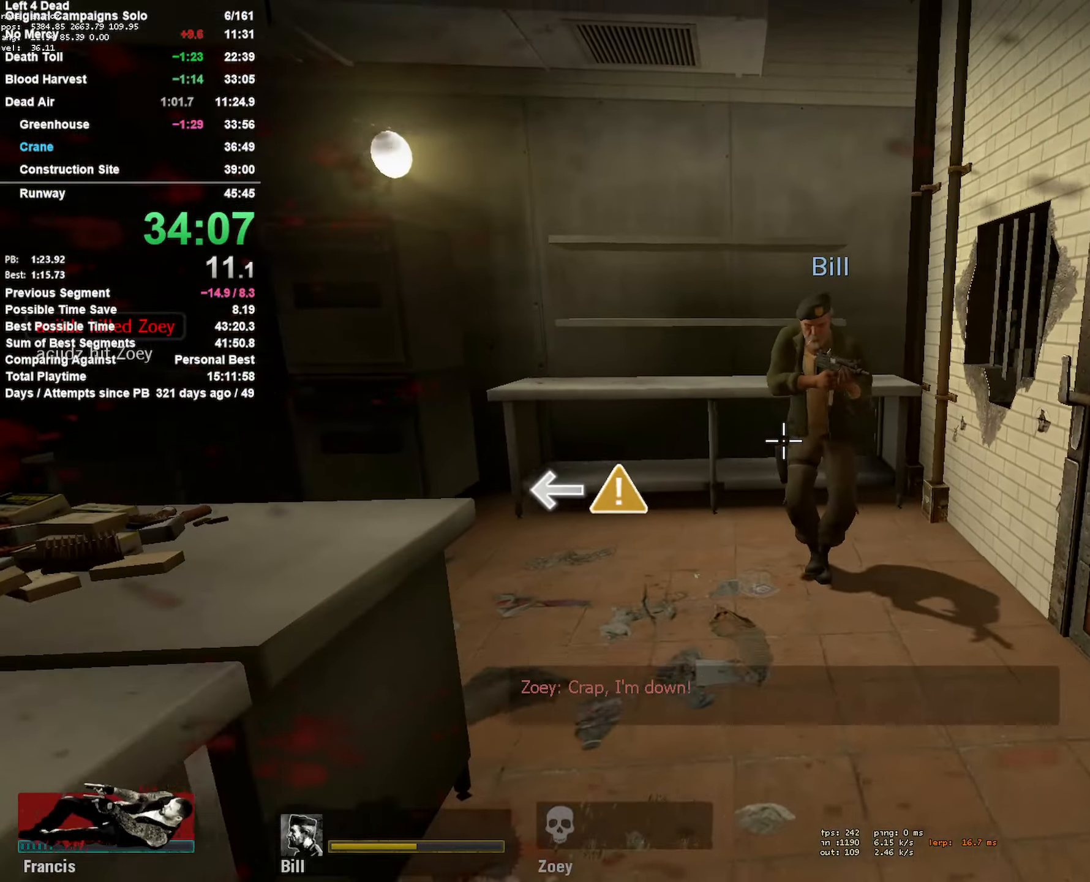
{"keys": ["s", "shift"], "mouse": ["left", "right"], "events": [[67, "shift", "down"], [250, "d", "down"], [350, "d", "up"], [383, "mouse_left", "down"], [483, "mouse_right", "down"], [483, "s", "down"]]}
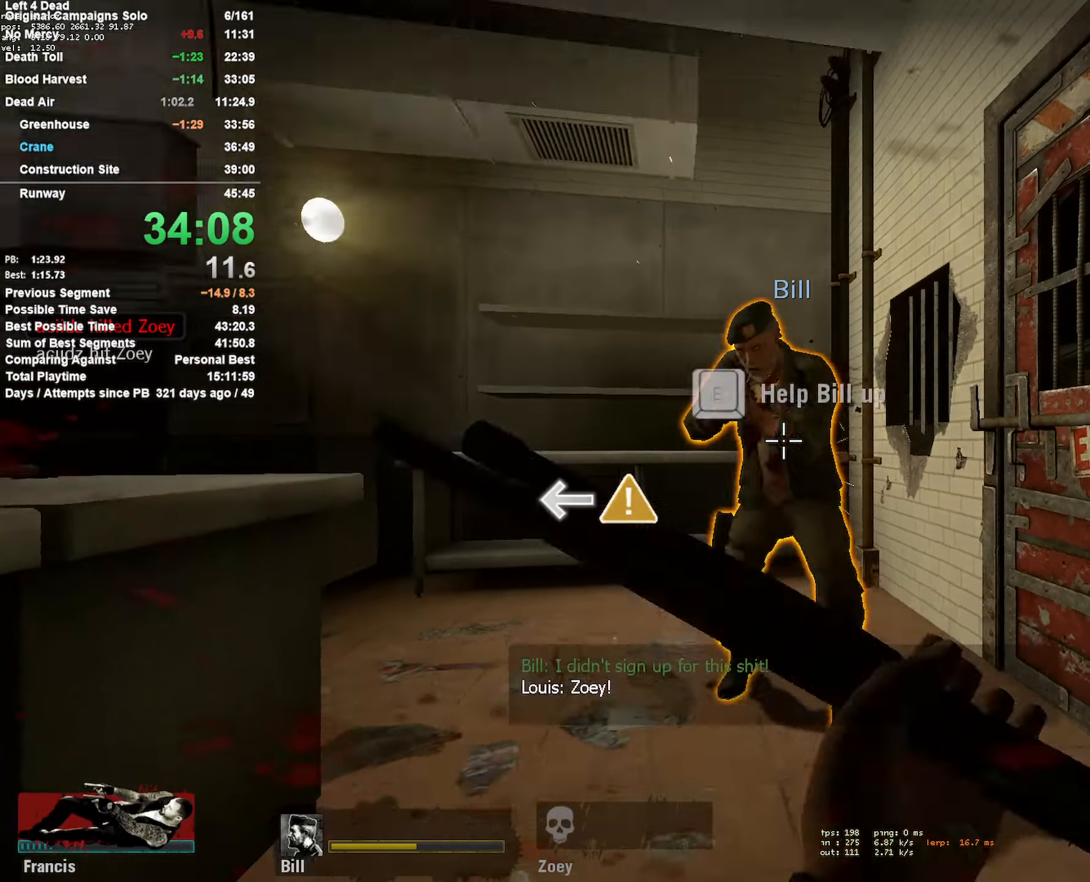
{"keys": [], "mouse": [], "events": [[33, "d", "down"], [67, "mouse_left", "up"], [117, "d", "up"], [117, "mouse_right", "up"], [167, "shift", "up"], [450, "s", "up"]]}
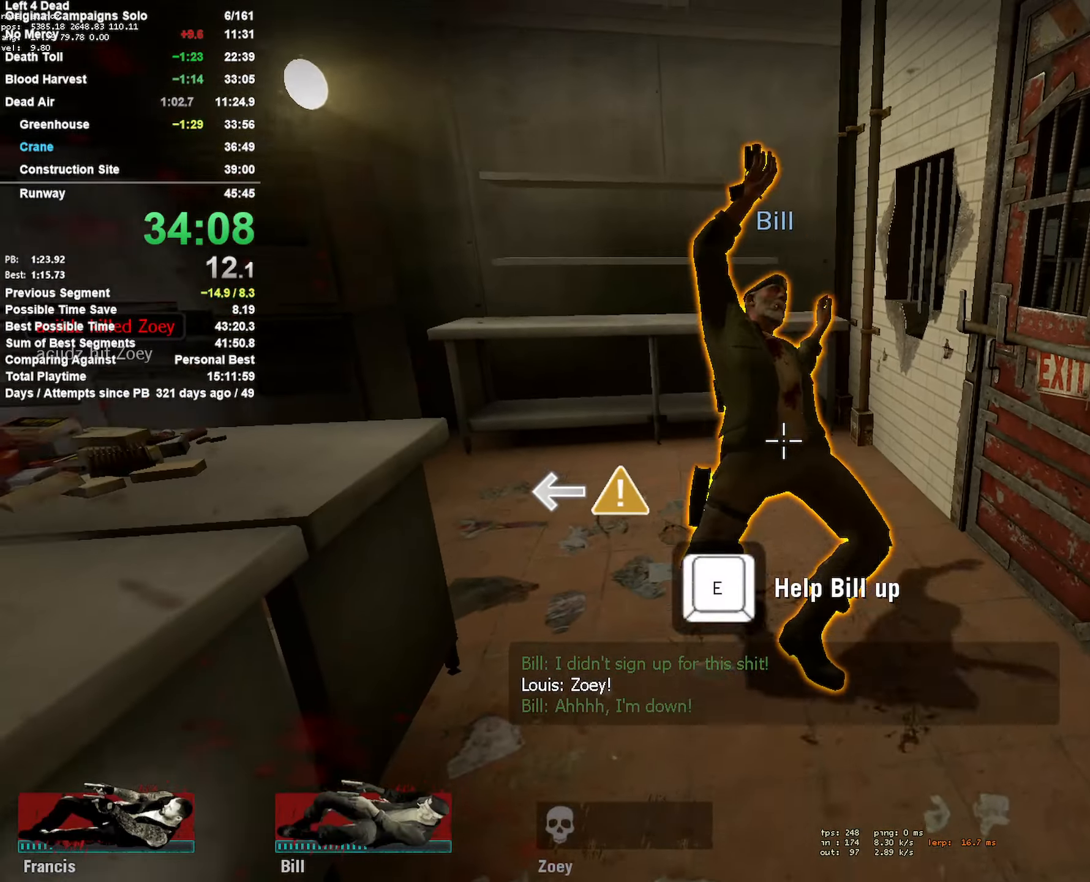
{"keys": ["a"], "mouse": [], "events": [[83, "mouse_left", "down"], [183, "a", "down"], [367, "mouse_left", "up"]]}
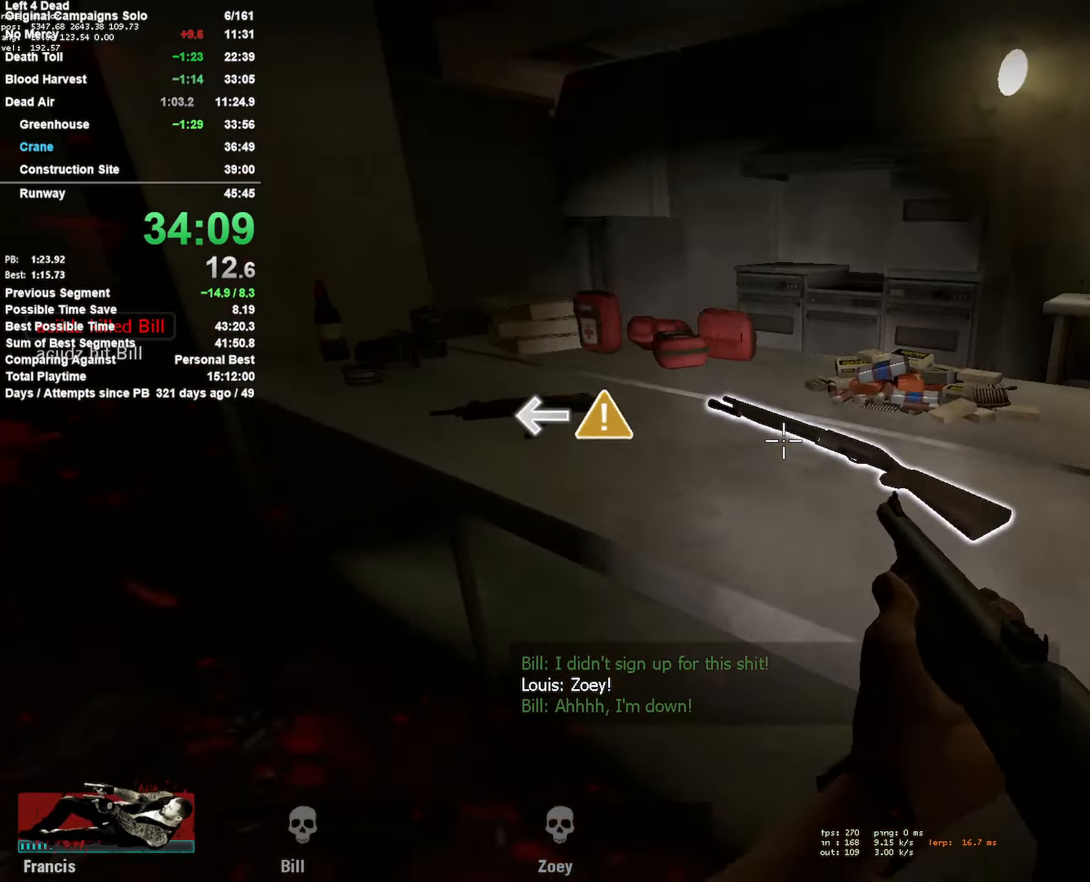
{"keys": ["d"], "mouse": [], "events": [[17, "w", "down"], [50, "a", "up"], [250, "d", "down"], [250, "w", "up"], [333, "e", "down"], [433, "e", "up"]]}
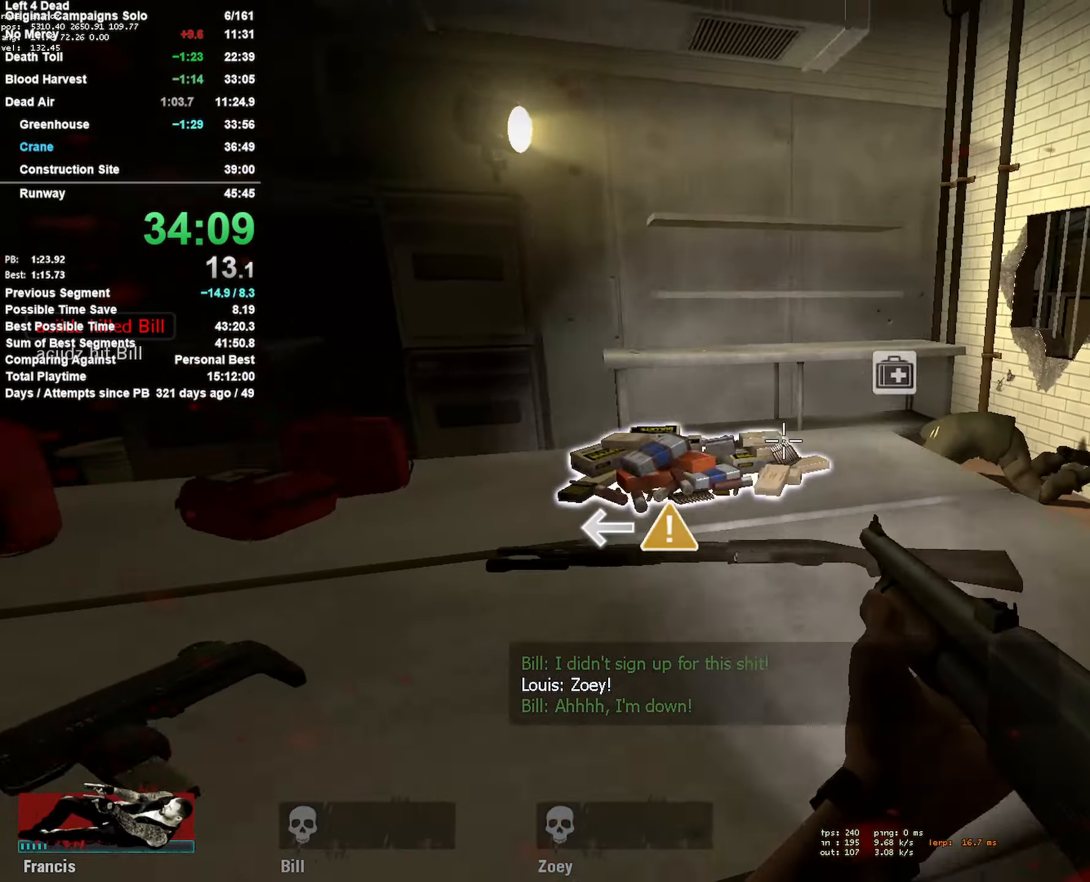
{"keys": ["d"], "mouse": [], "events": [[83, "e", "down"], [167, "e", "up"], [350, "e", "down"], [450, "e", "up"]]}
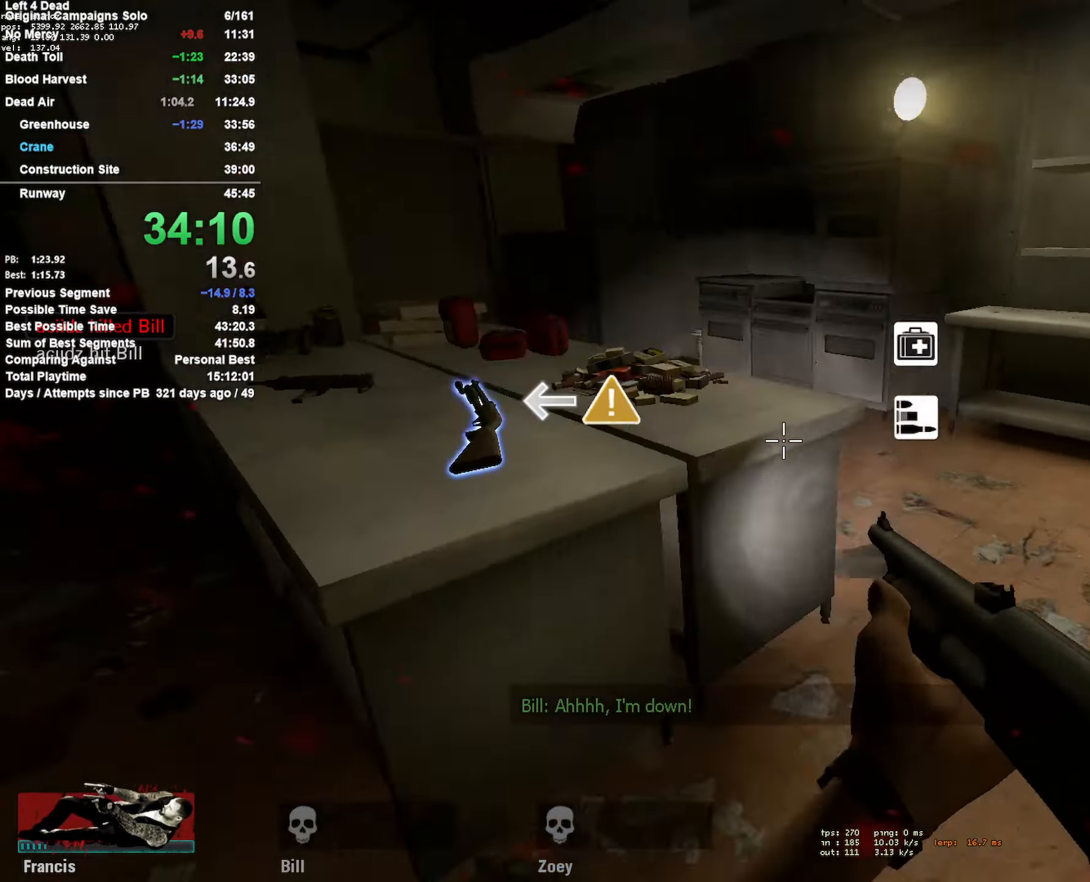
{"keys": ["e", "w"], "mouse": [], "events": [[100, "w", "down"], [133, "d", "up"], [133, "mouse_mb5", "down"], [283, "e", "down"], [283, "mouse_mb5", "up"], [383, "e", "up"], [417, "e", "down"]]}
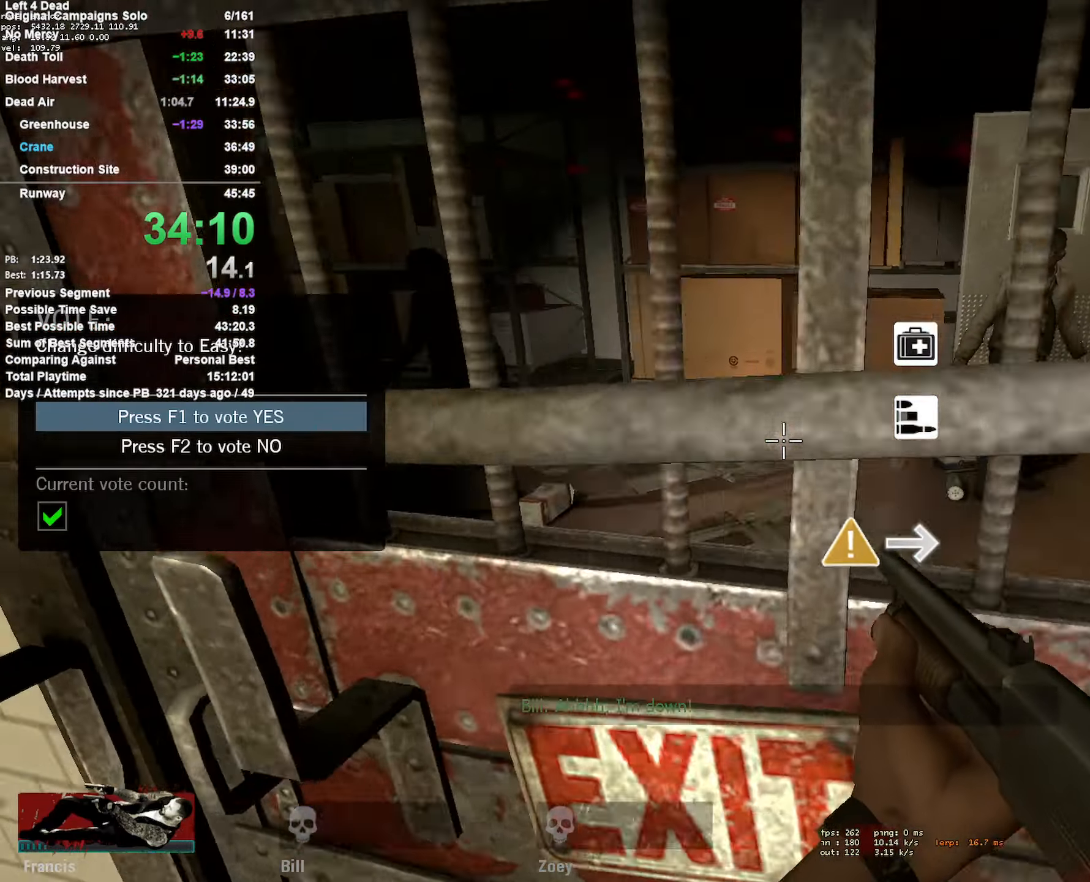
{"keys": ["w"], "mouse": [], "events": [[17, "e", "up"], [100, "d", "down"], [100, "e", "down"], [300, "d", "up"], [300, "e", "up"]]}
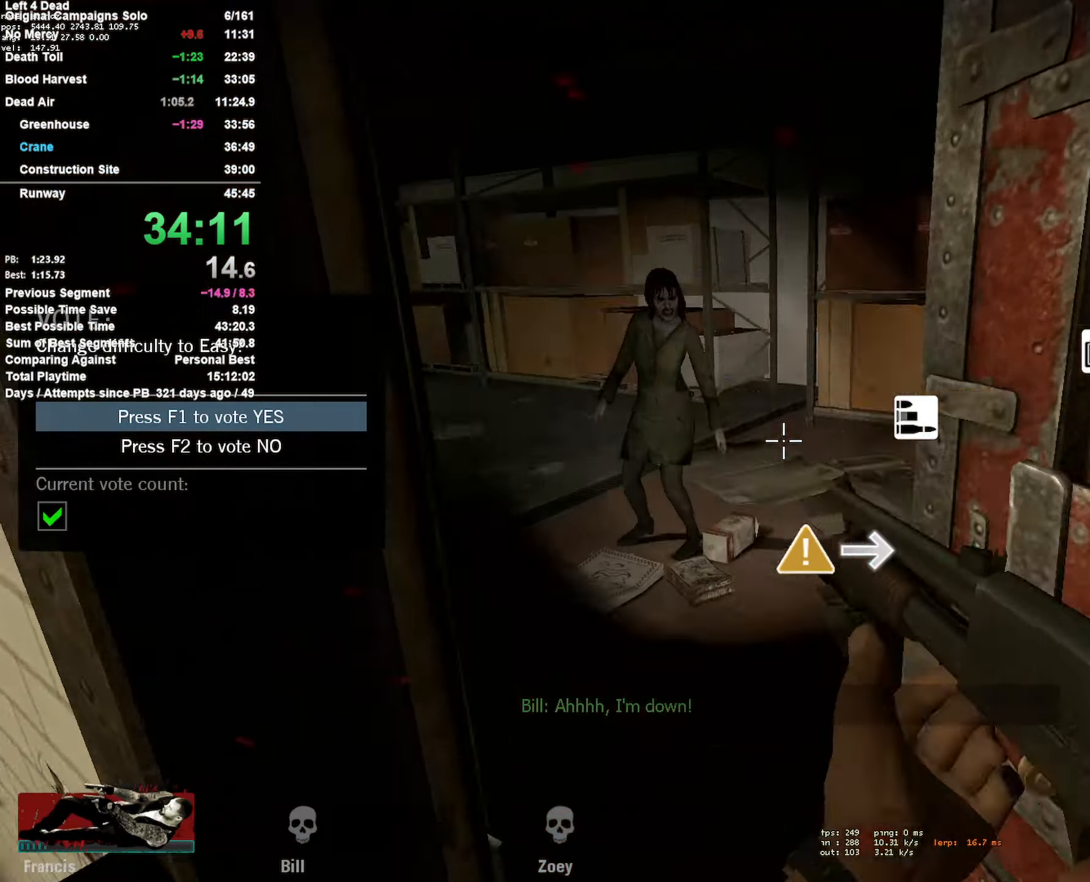
{"keys": ["a", "w"], "mouse": ["right"], "events": [[33, "e", "down"], [33, "r", "down"], [67, "e", "up"], [167, "r", "up"], [300, "a", "down"], [350, "mouse_right", "down"]]}
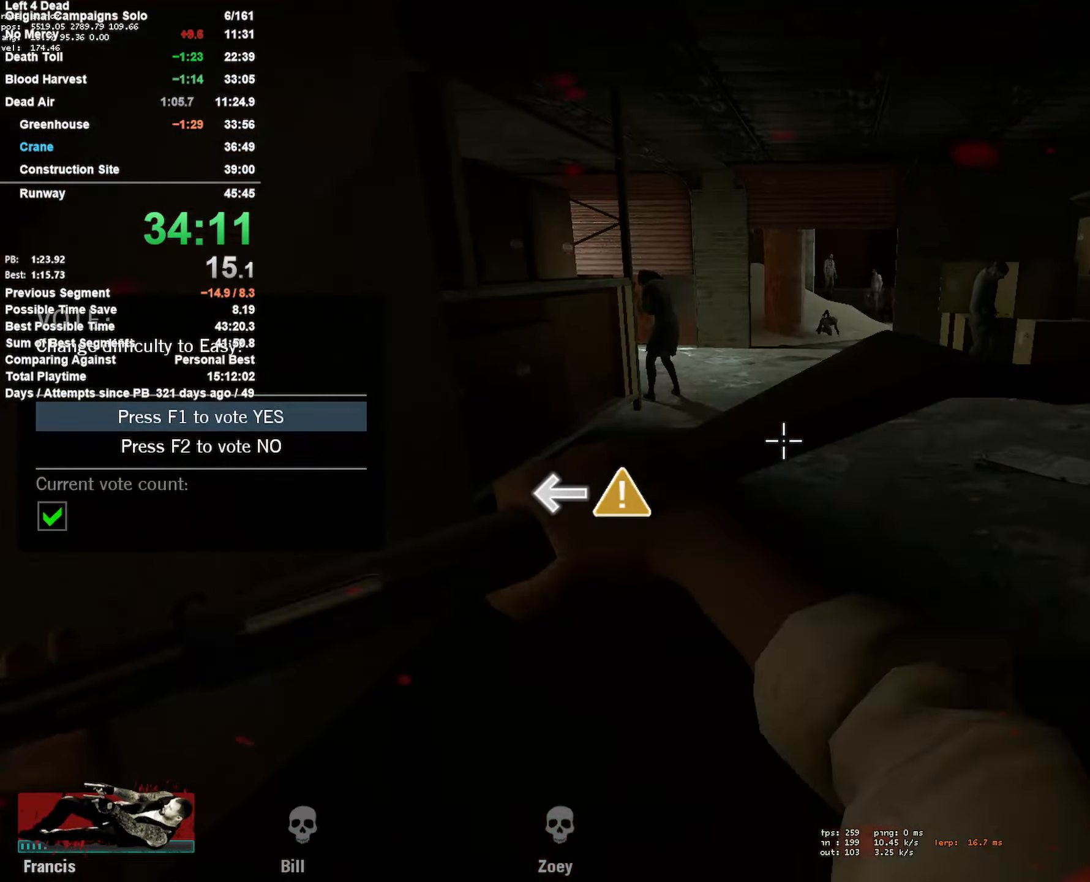
{"keys": ["w"], "mouse": [], "events": [[100, "a", "up"], [100, "mouse_right", "up"]]}
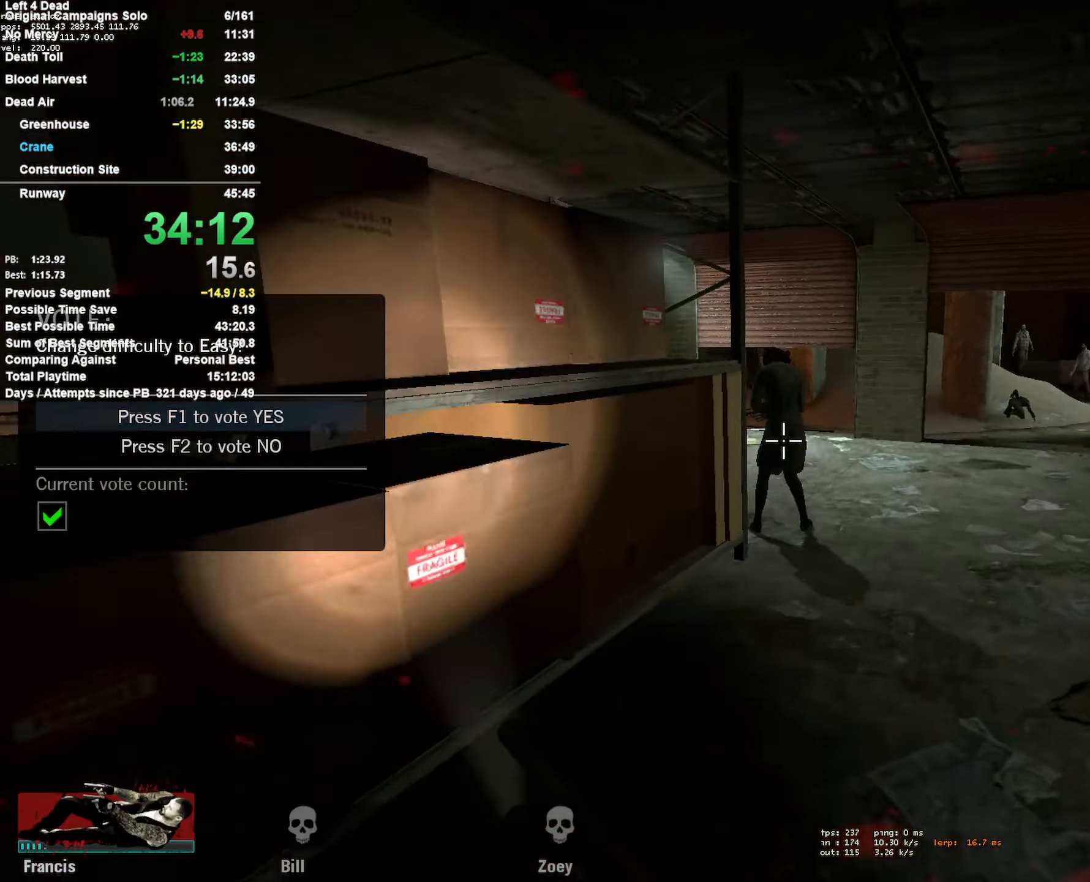
{"keys": ["r", "w"], "mouse": [], "events": [[17, "d", "down"], [100, "mouse_left", "down"], [299, "mouse_left", "up"], [333, "d", "up"], [483, "r", "down"]]}
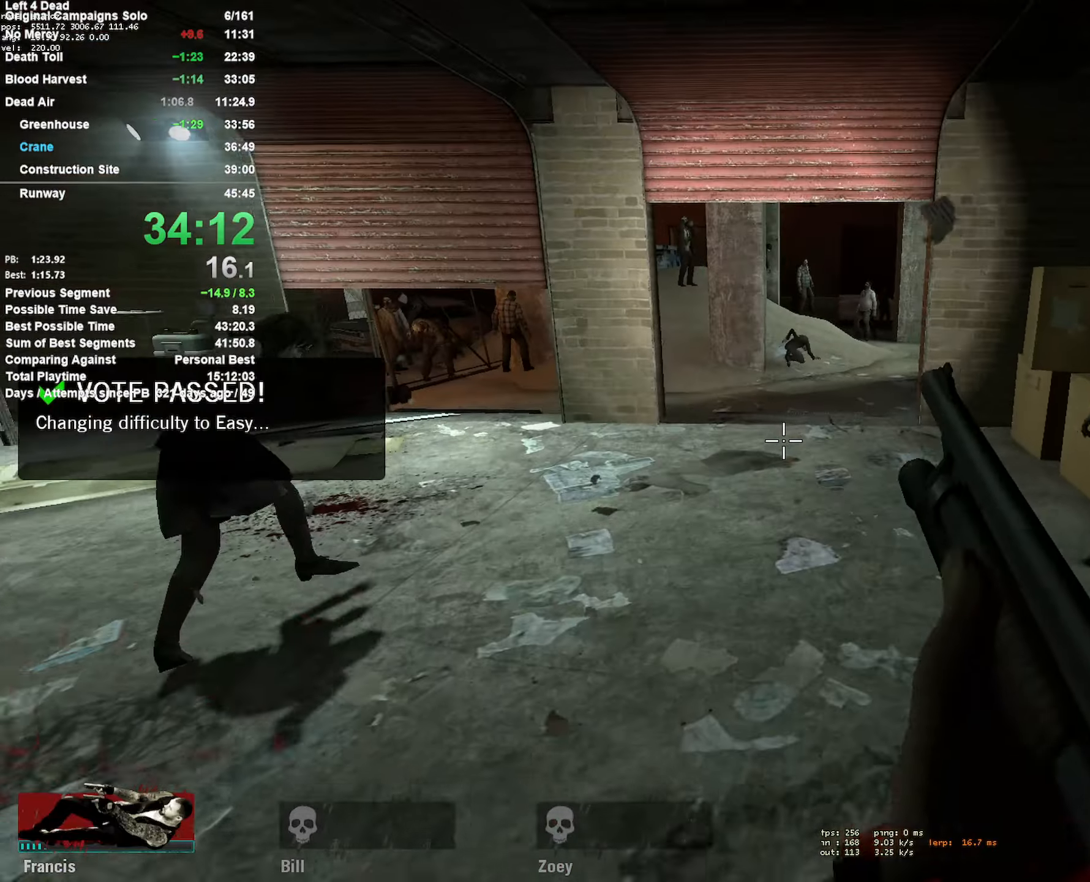
{"keys": ["w"], "mouse": ["right"], "events": [[100, "r", "up"], [250, "a", "down"], [250, "mouse_right", "down"], [483, "a", "up"]]}
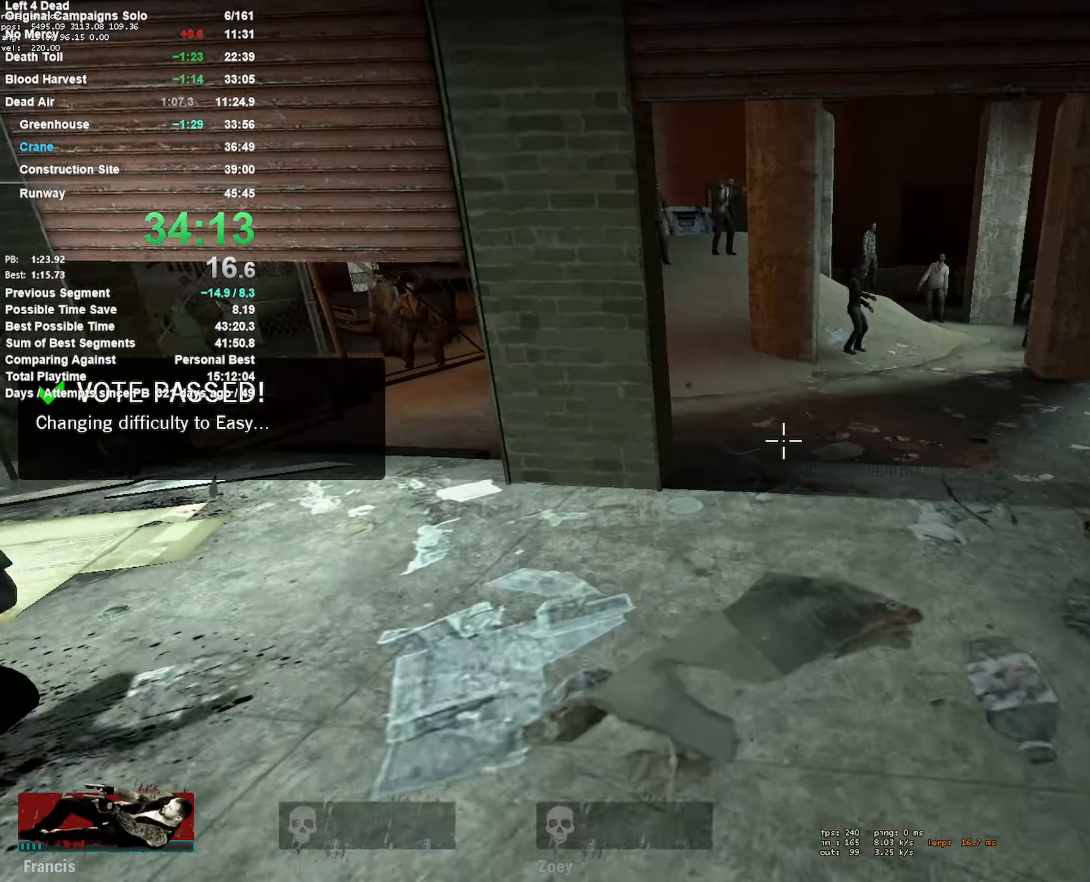
{"keys": ["r", "w"], "mouse": [], "events": [[117, "mouse_right", "up"], [167, "d", "down"], [300, "d", "up"], [500, "r", "down"]]}
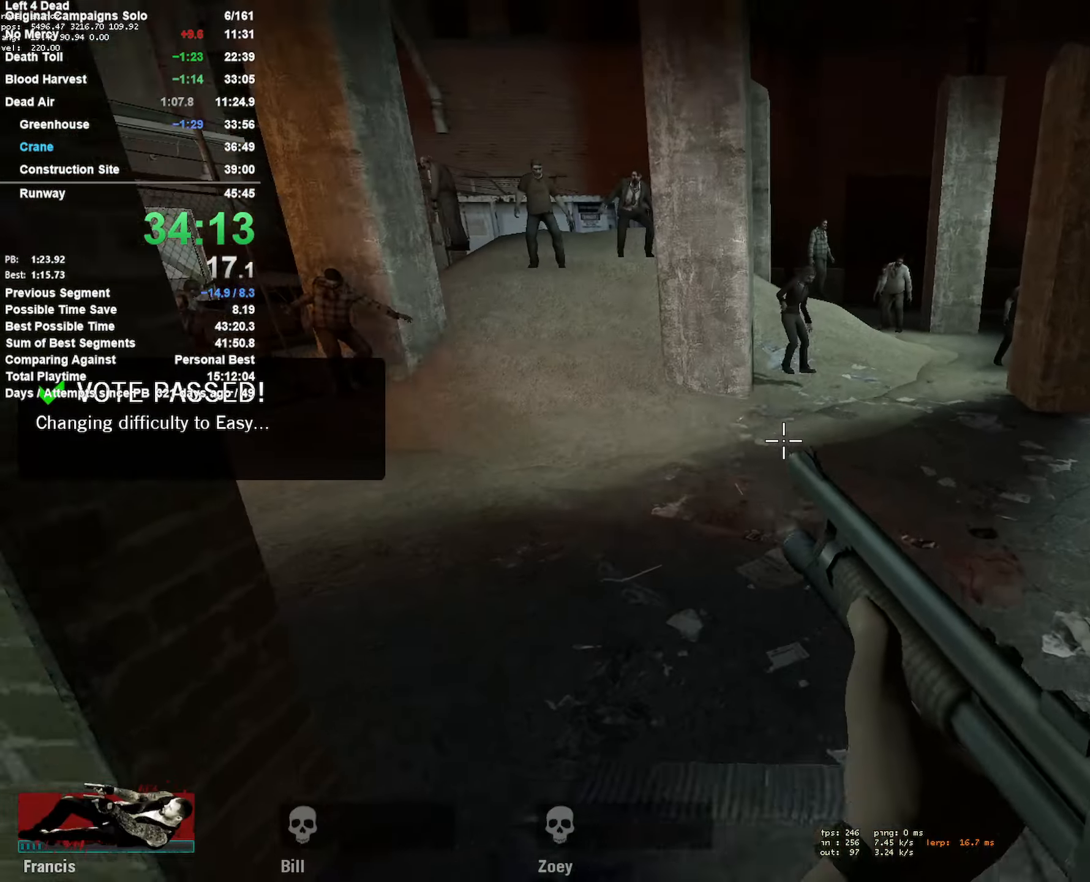
{"keys": ["w"], "mouse": [], "events": [[83, "r", "up"], [133, "a", "down"], [283, "a", "up"]]}
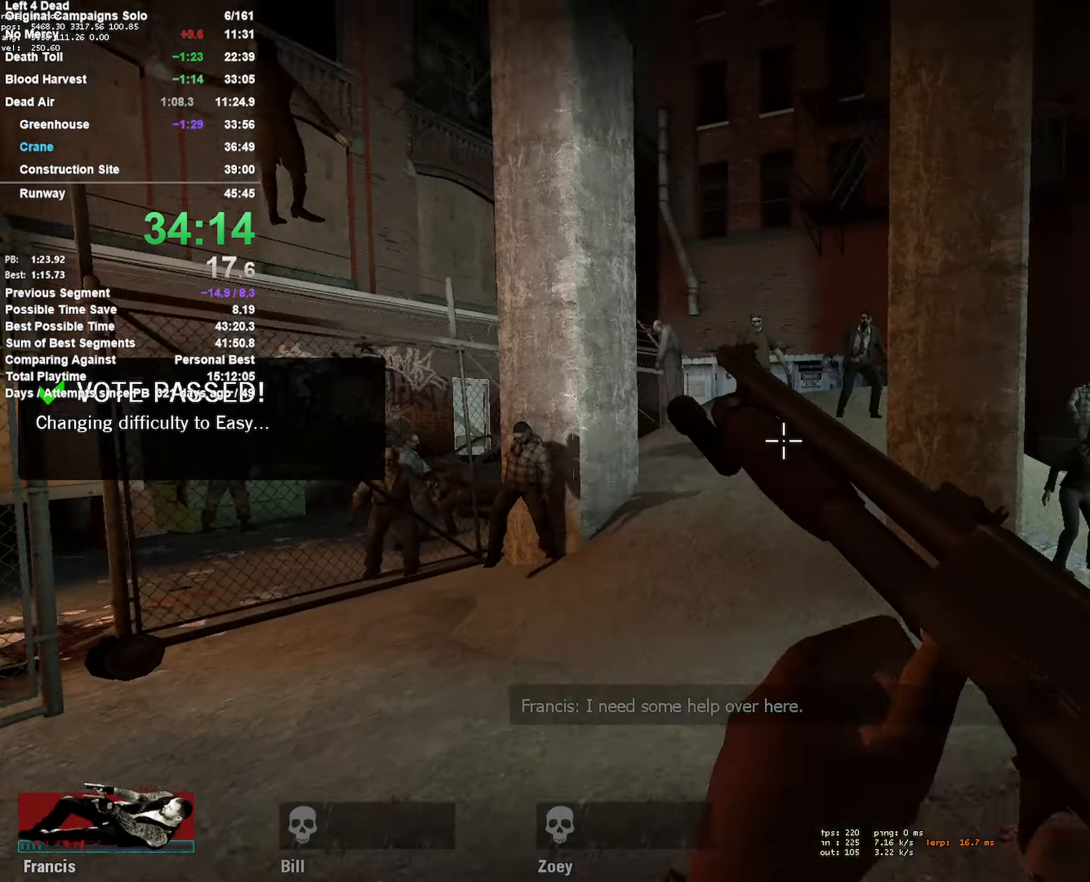
{"keys": ["a", "w"], "mouse": [], "events": [[17, "a", "down"], [100, "a", "up"], [200, "mouse_left", "down"], [433, "mouse_left", "up"], [483, "a", "down"]]}
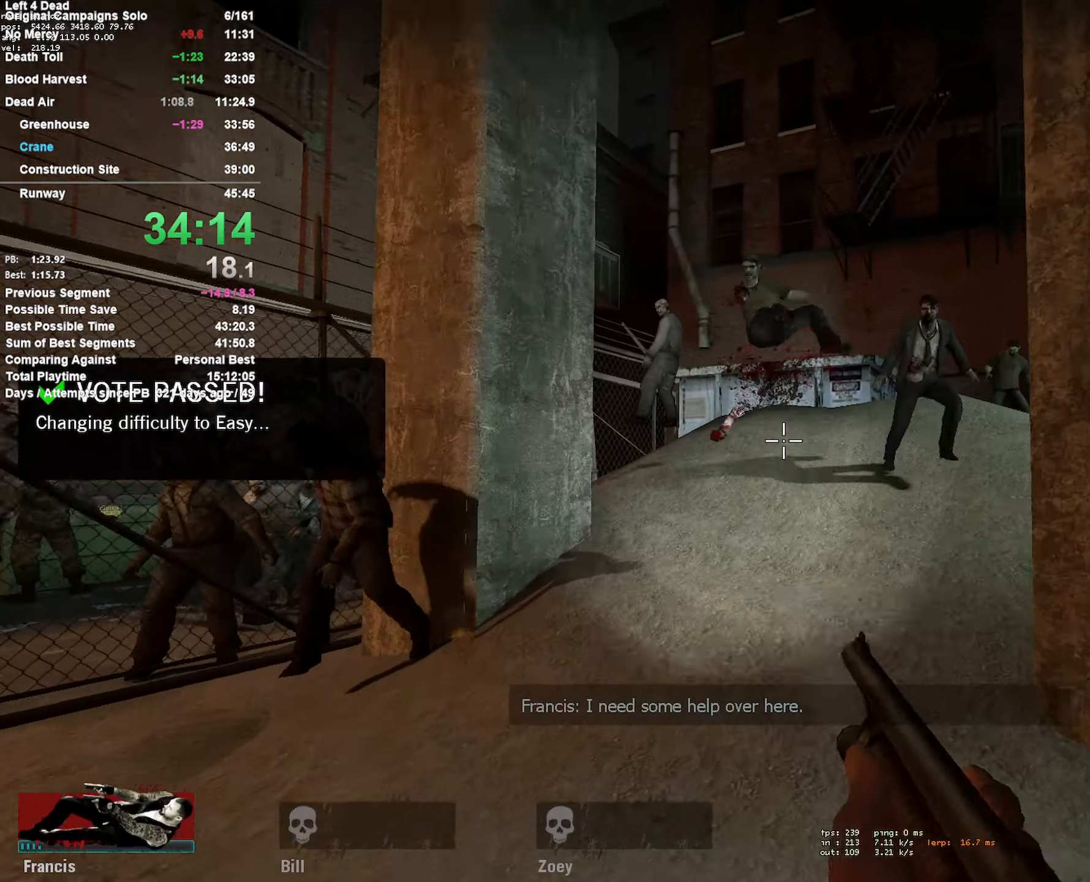
{"keys": ["w"], "mouse": ["right"], "events": [[67, "a", "up"], [267, "mouse_right", "down"], [317, "a", "down"], [500, "a", "up"]]}
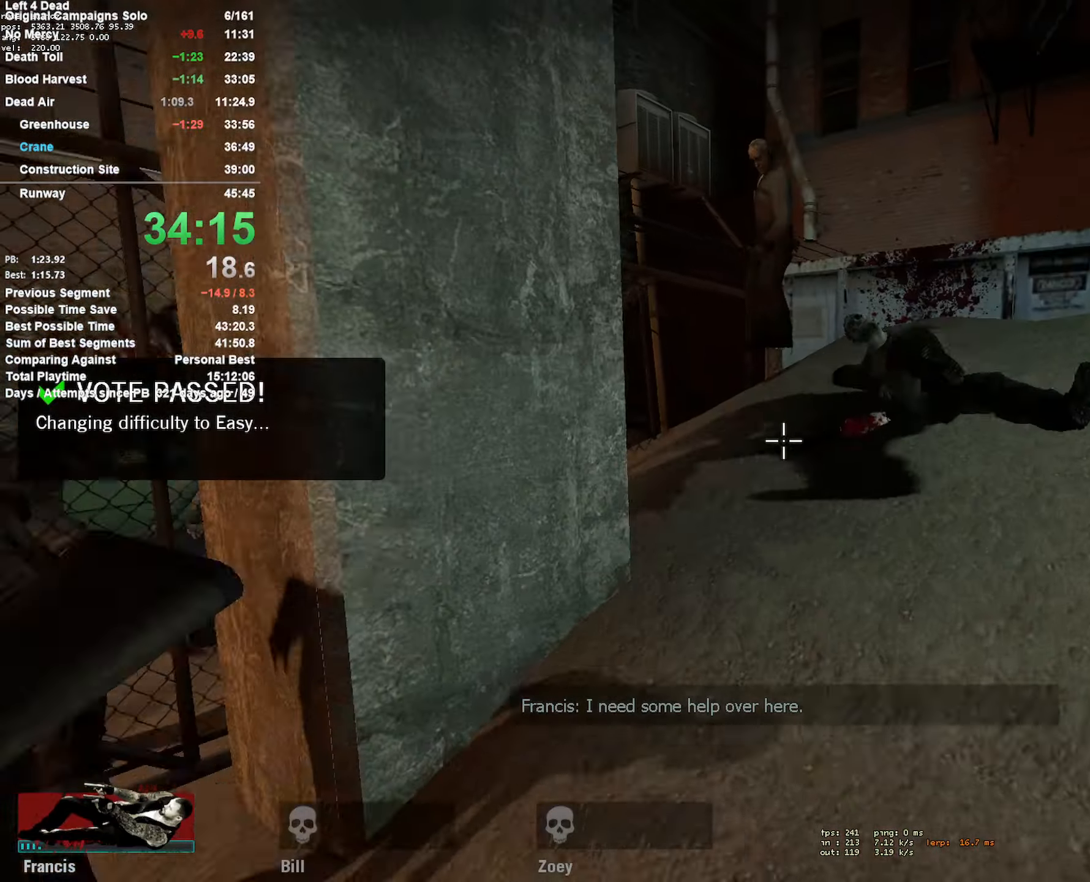
{"keys": ["d", "w"], "mouse": ["left"], "events": [[150, "d", "down"], [183, "mouse_right", "up"], [267, "d", "up"], [367, "d", "down"], [417, "mouse_left", "down"]]}
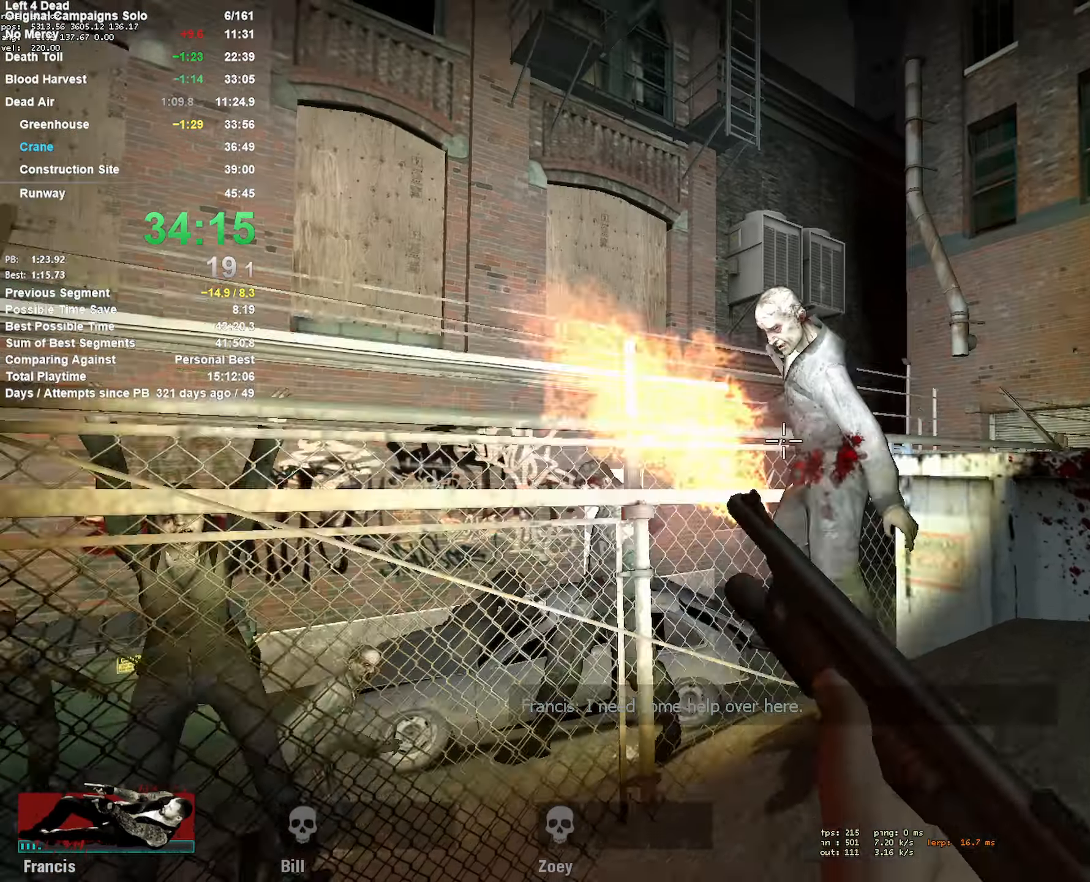
{"keys": ["a"], "mouse": [], "events": [[150, "d", "up"], [200, "mouse_left", "up"], [300, "space", "down"], [383, "w", "up"], [433, "a", "down"], [483, "space", "up"]]}
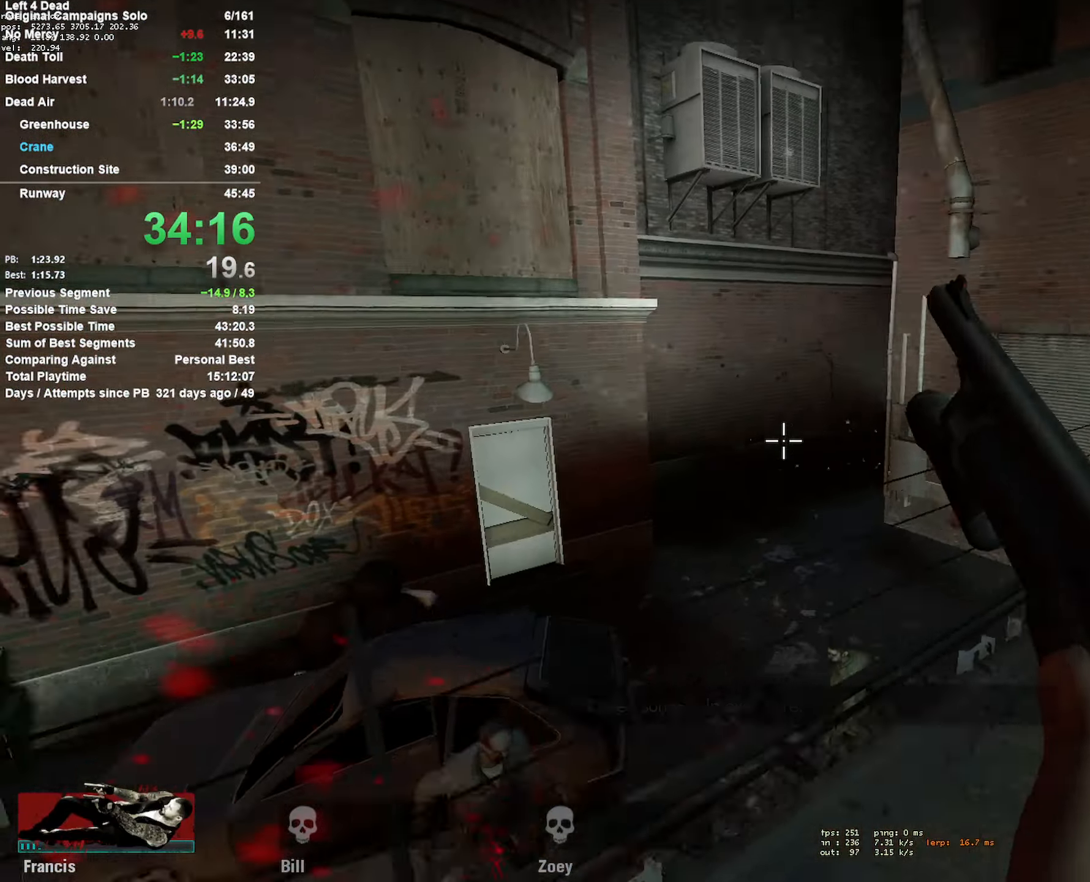
{"keys": ["w"], "mouse": [], "events": [[67, "a", "up"], [117, "w", "down"]]}
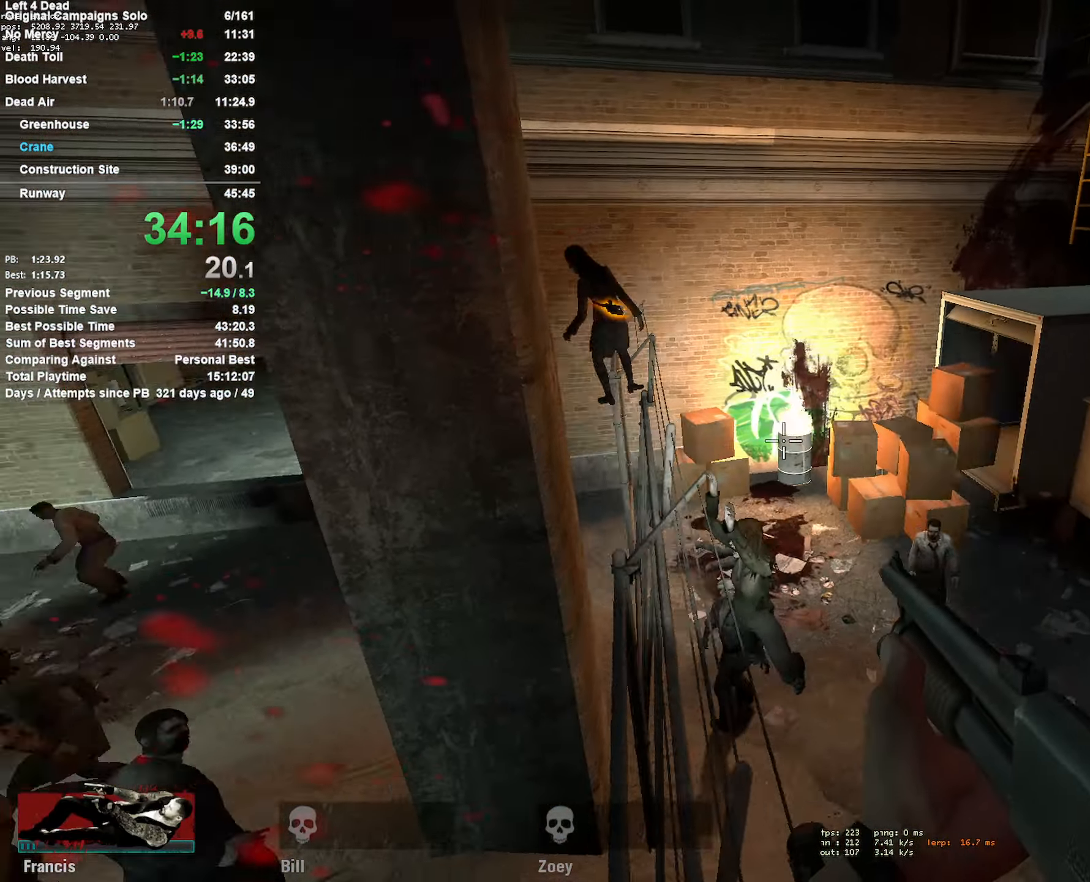
{"keys": ["w"], "mouse": [], "events": [[33, "a", "down"], [183, "mouse_left", "down"], [233, "a", "up"], [283, "mouse_right", "down"], [417, "mouse_left", "up"], [467, "mouse_right", "up"]]}
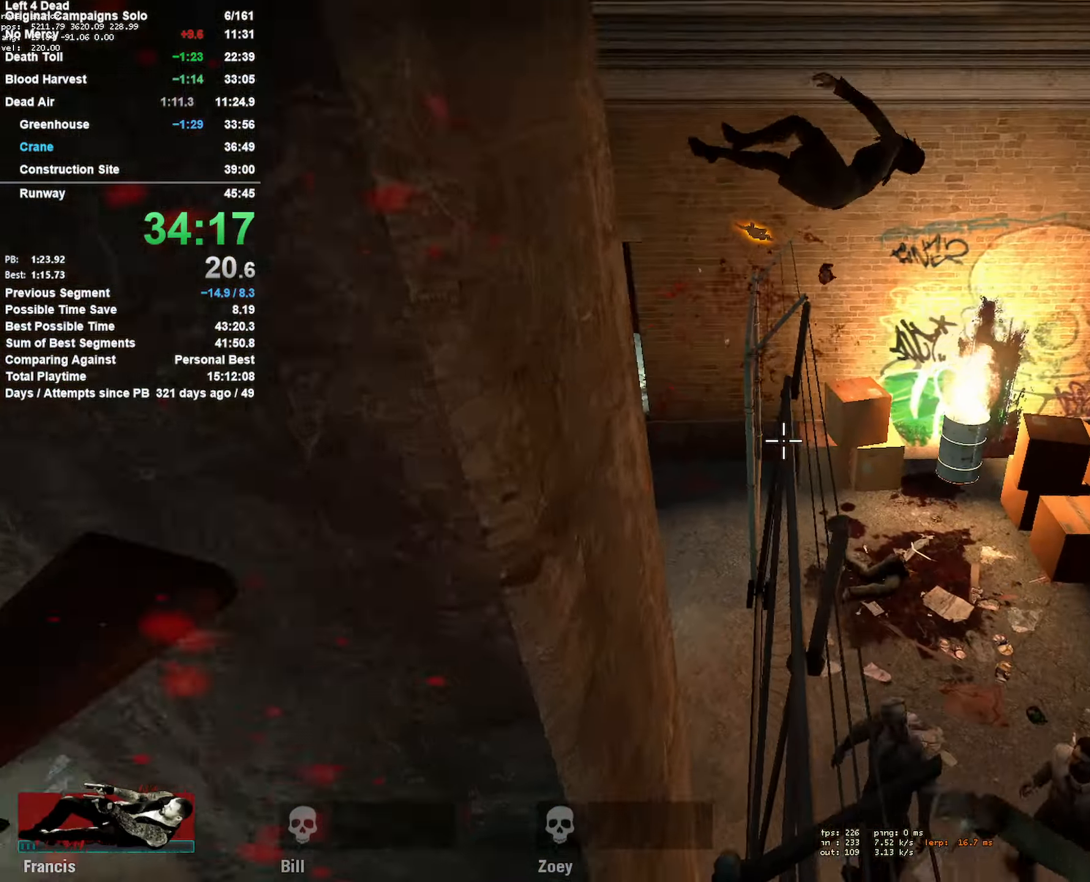
{"keys": ["w"], "mouse": [], "events": [[250, "r", "down"], [384, "a", "down"], [384, "r", "up"], [434, "a", "up"]]}
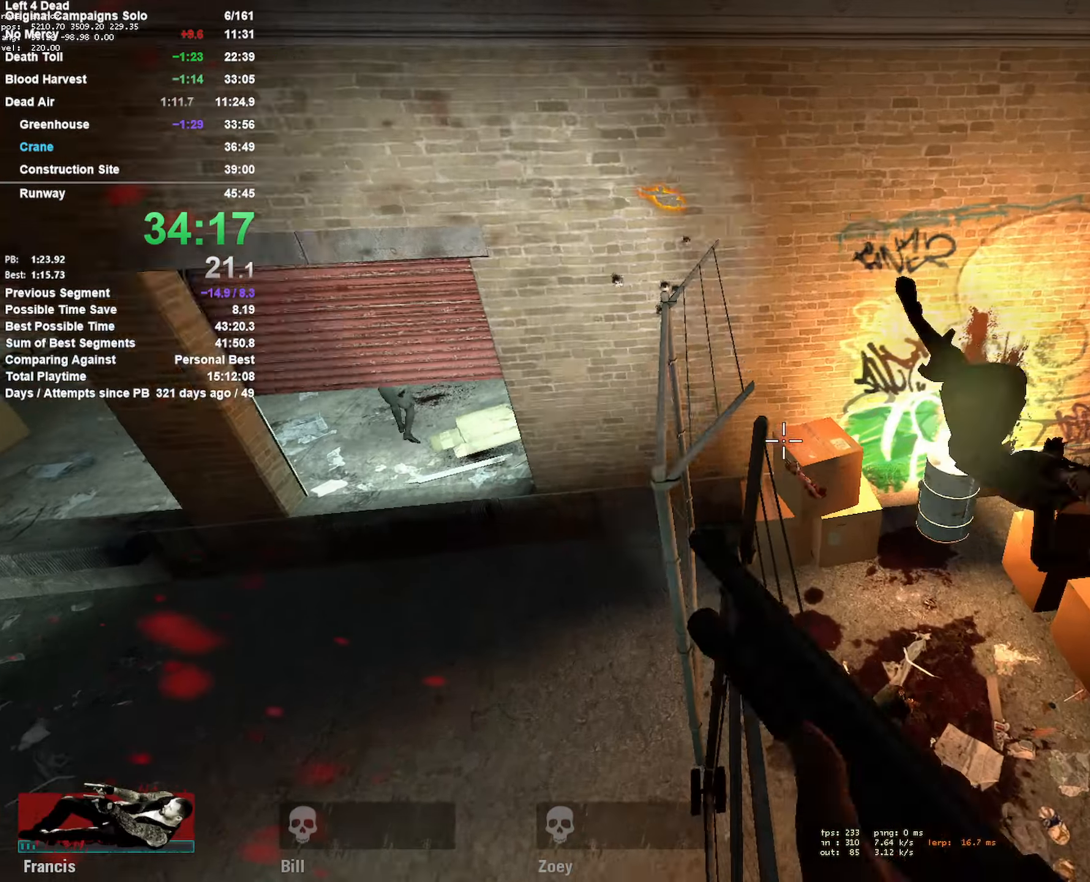
{"keys": ["d", "space"], "mouse": [], "events": [[283, "d", "down"], [416, "space", "down"], [466, "w", "up"]]}
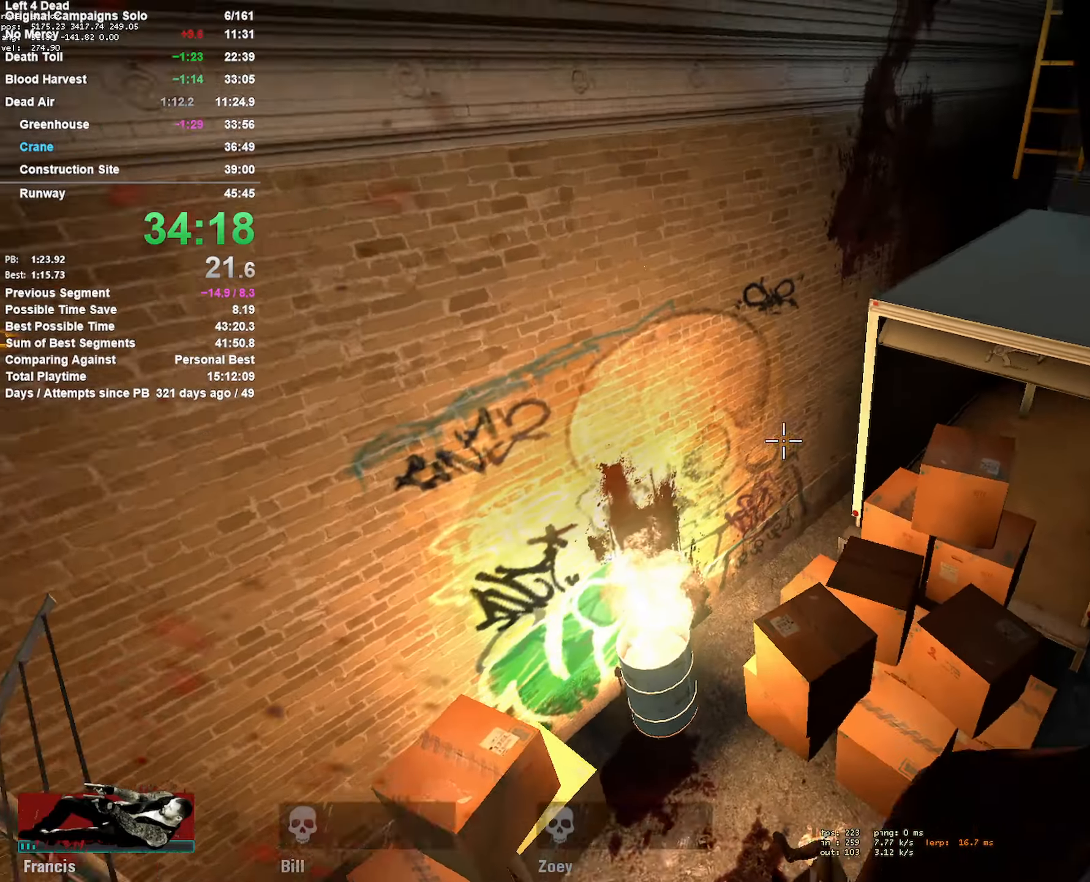
{"keys": ["a"], "mouse": [], "events": [[100, "shift", "down"], [100, "space", "up"], [333, "shift", "up"], [433, "a", "down"], [433, "d", "up"]]}
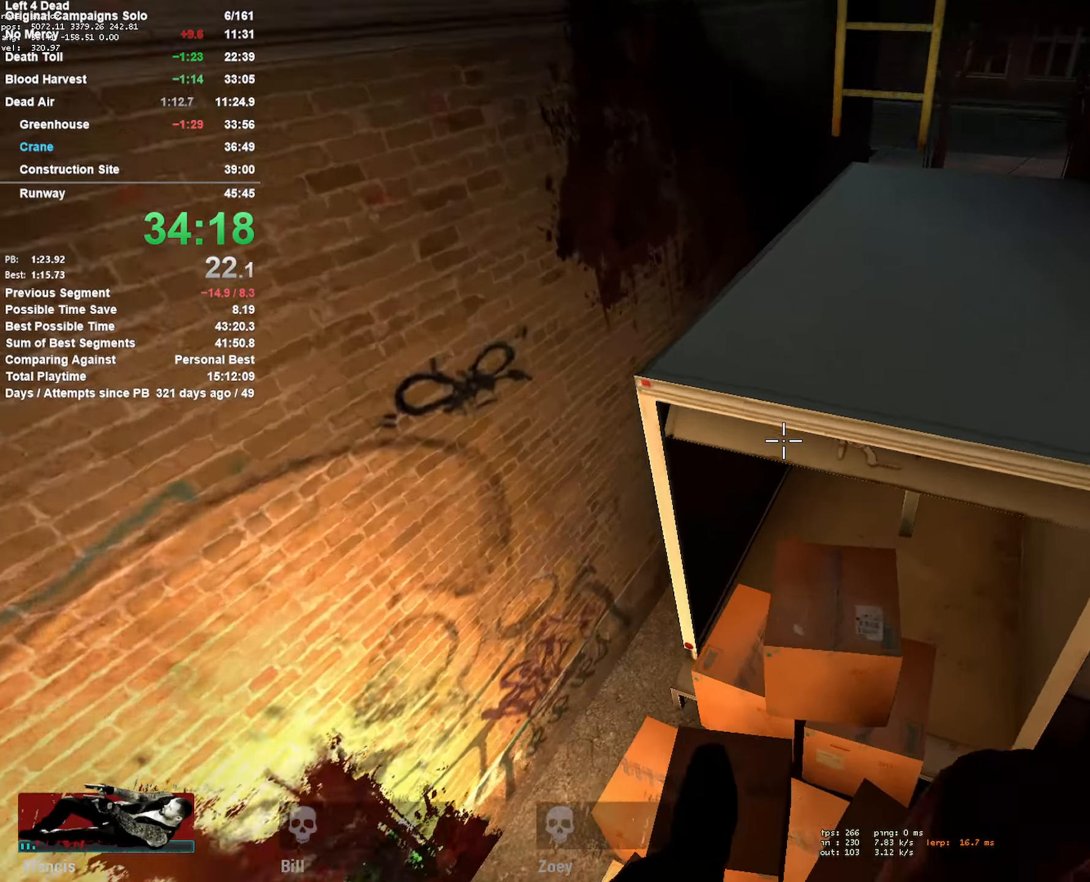
{"keys": ["shift", "space", "w"], "mouse": [], "events": [[33, "a", "up"], [166, "d", "down"], [266, "w", "down"], [316, "d", "up"], [350, "space", "down"], [450, "shift", "down"]]}